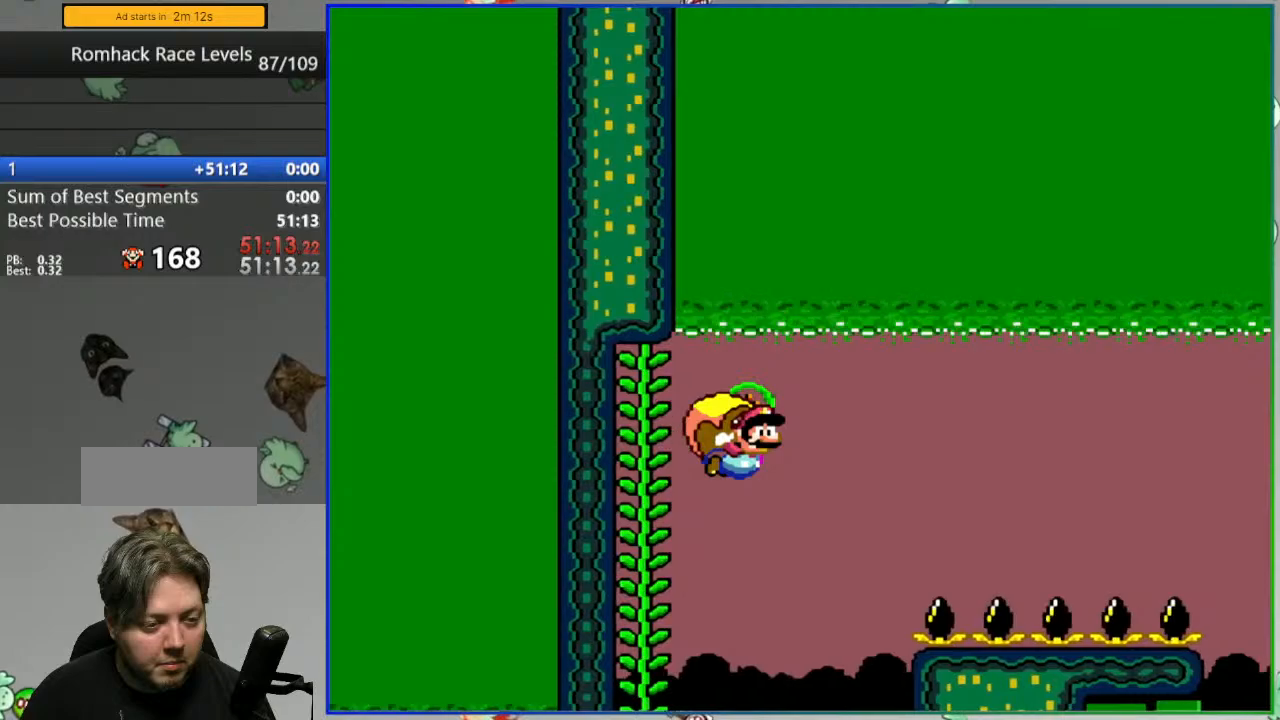
Gameplay with a controller (Nintendo layout); each line is a JSON object with the inputs held at the frame after it (dt_ms = milliseconds from this image to that frame). "events" lists button and stick changes between this image and that frame as [ms after this image, input, new state], when the widget could be followed in between. Not read: L1 L3 R3.
{"dt_ms": 500, "buttons": ["B", "Y", "DPAD_LEFT"], "events": [[350, "DPAD_LEFT", "up"], [483, "DPAD_LEFT", "down"]]}
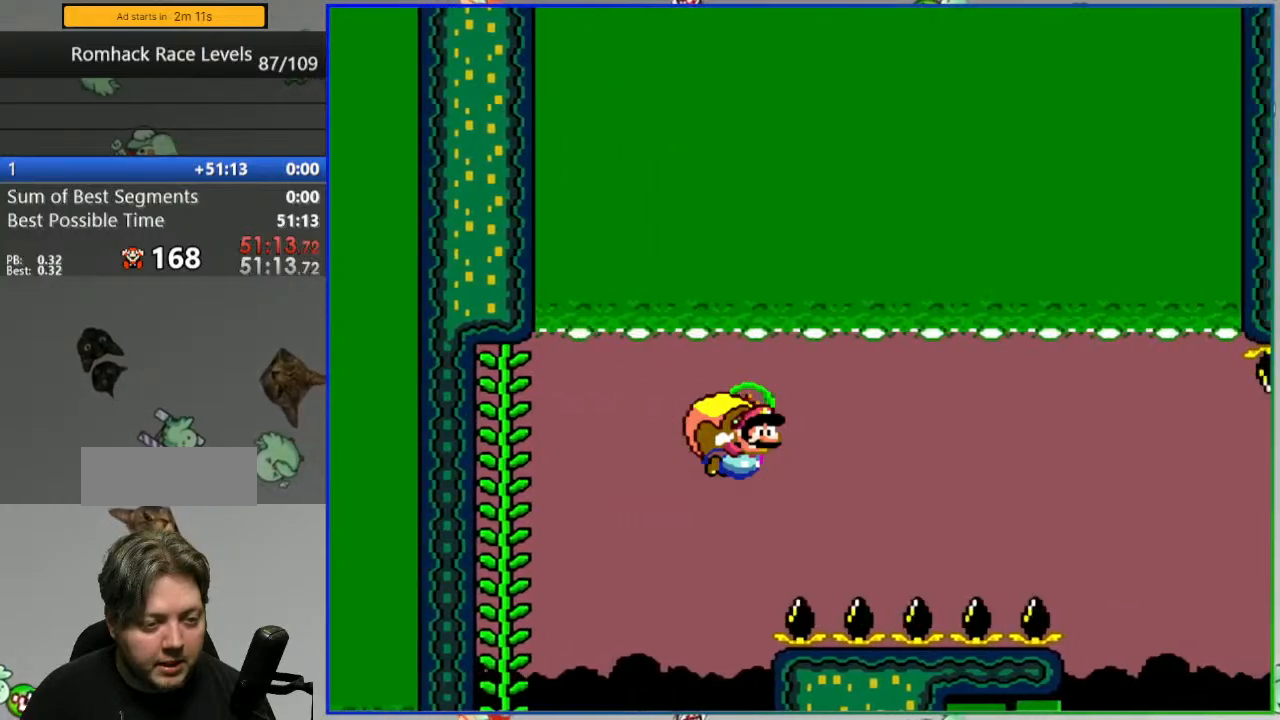
{"dt_ms": 500, "buttons": ["B", "Y"], "events": [[433, "DPAD_LEFT", "up"]]}
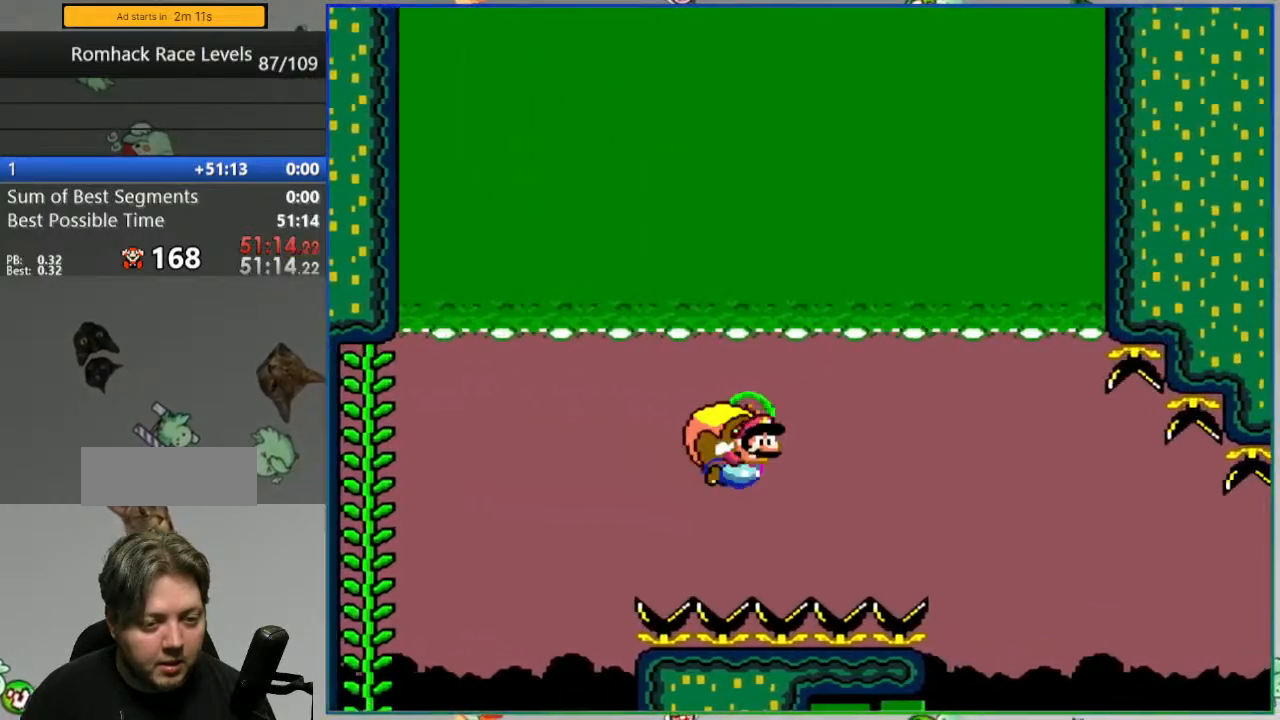
{"dt_ms": 500, "buttons": ["B", "Y", "DPAD_LEFT"], "events": [[117, "DPAD_LEFT", "down"]]}
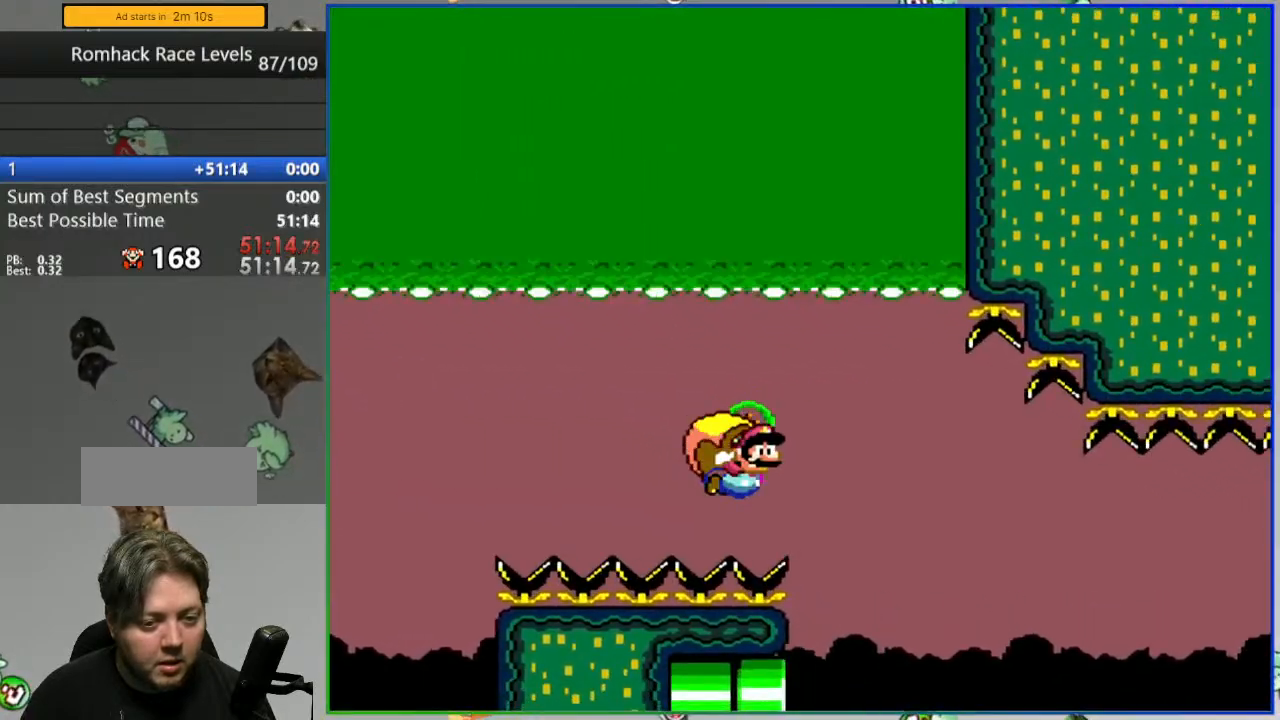
{"dt_ms": 500, "buttons": ["B", "Y", "DPAD_LEFT"], "events": [[133, "DPAD_LEFT", "up"], [333, "DPAD_LEFT", "down"]]}
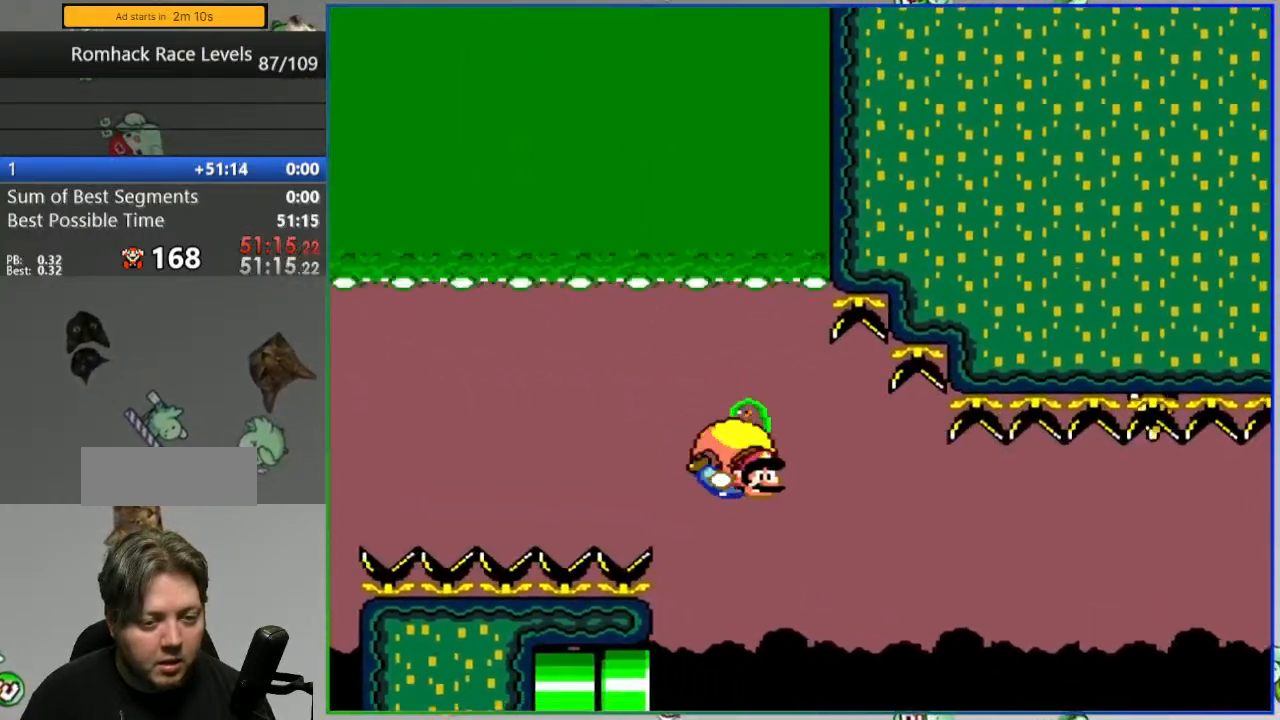
{"dt_ms": 500, "buttons": ["B", "Y", "DPAD_LEFT"], "events": [[367, "B", "up"], [483, "B", "down"]]}
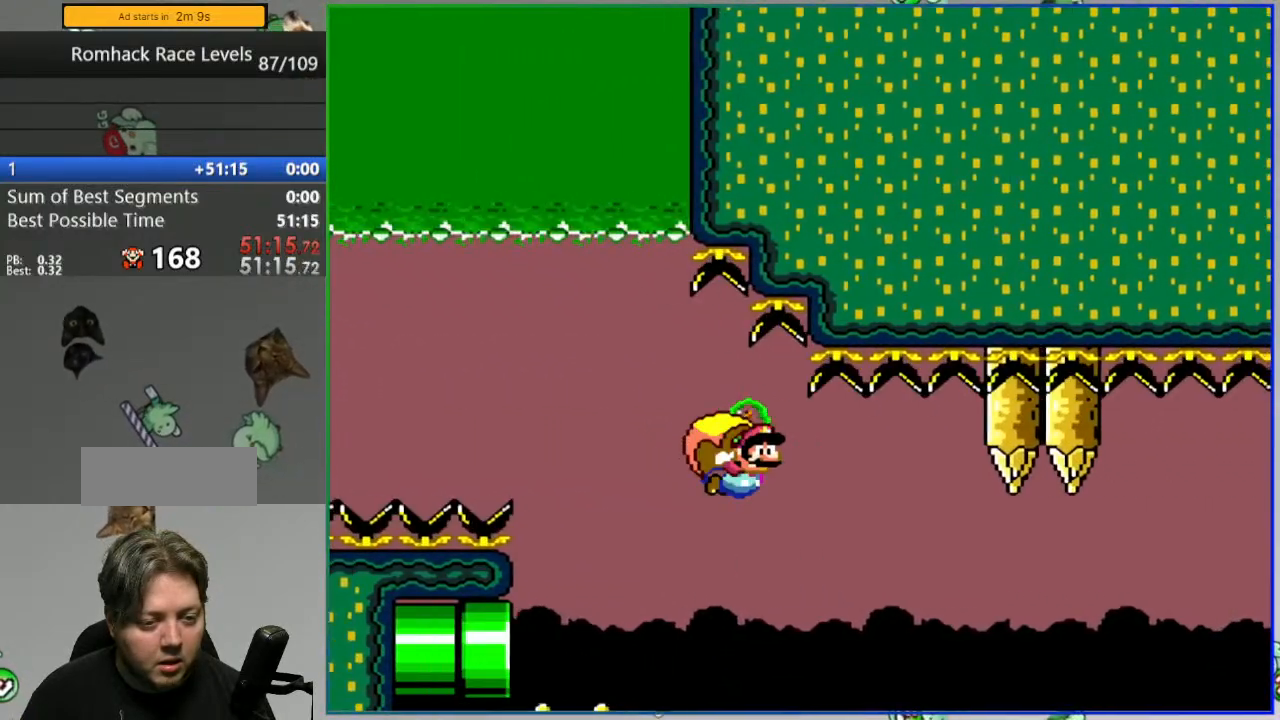
{"dt_ms": 500, "buttons": ["B", "Y", "DPAD_LEFT"], "events": []}
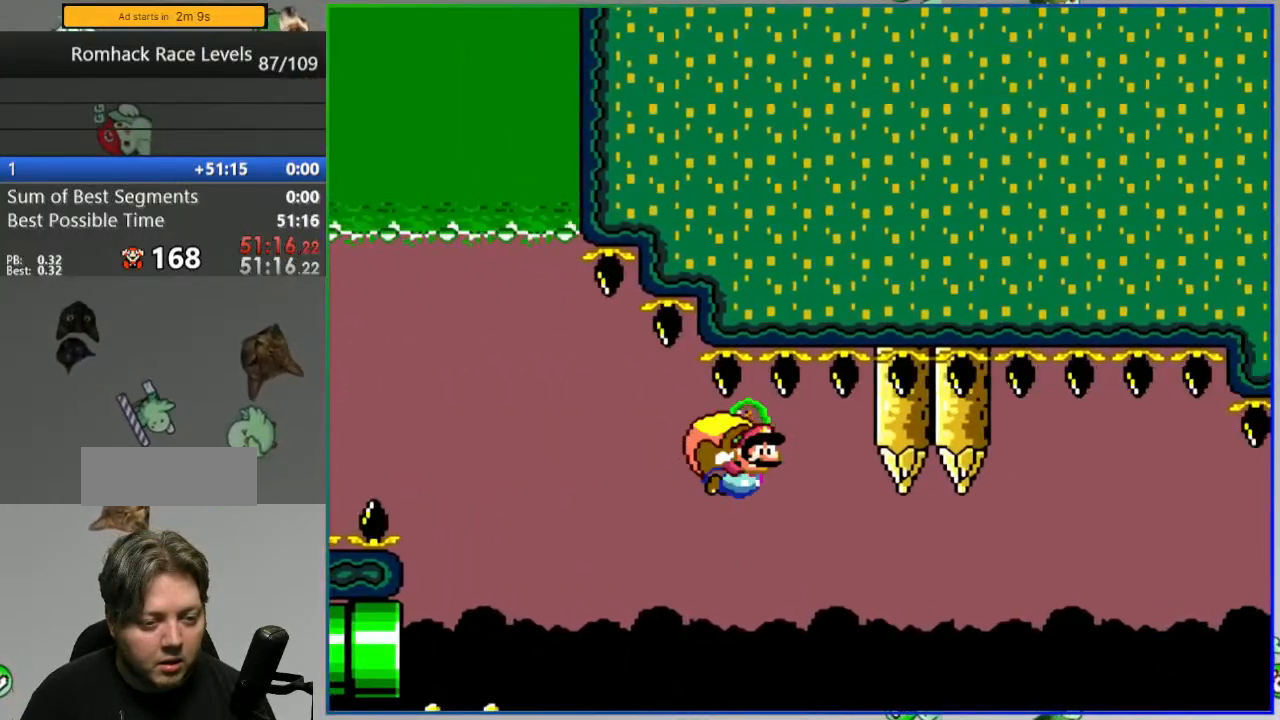
{"dt_ms": 500, "buttons": ["B", "Y", "DPAD_LEFT"], "events": []}
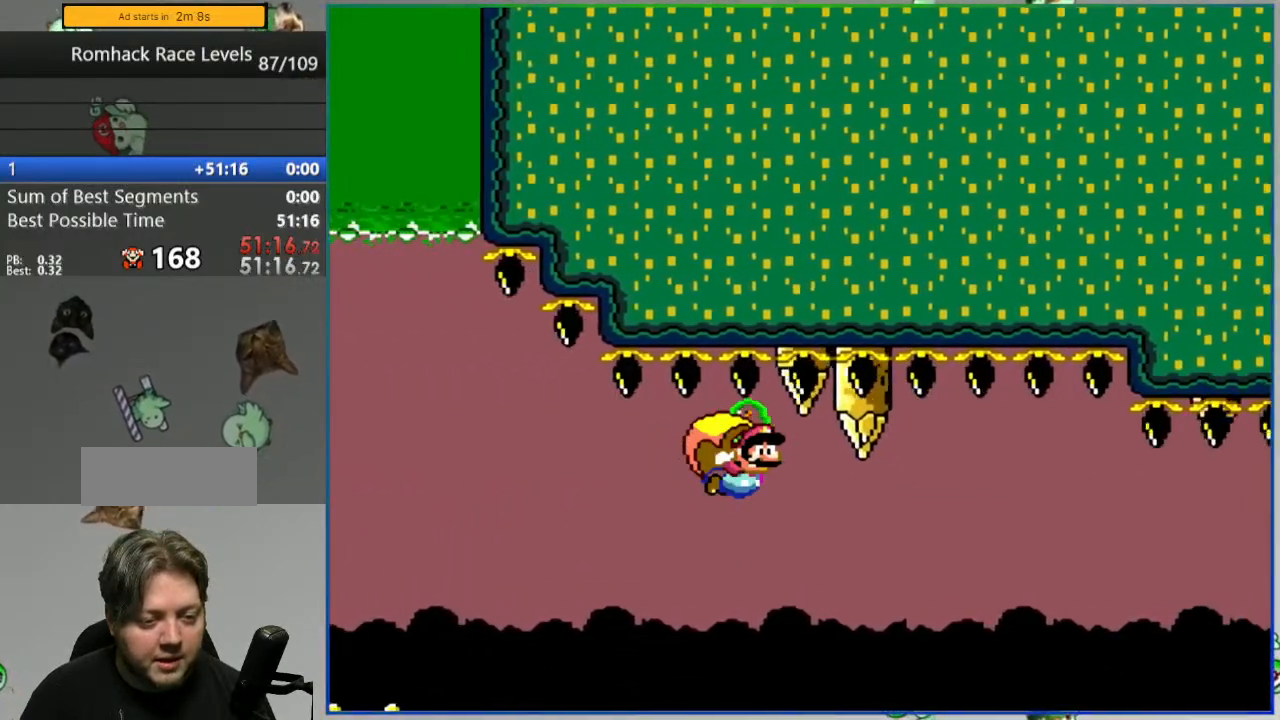
{"dt_ms": 500, "buttons": ["B", "Y", "DPAD_LEFT"], "events": [[267, "DPAD_LEFT", "up"], [383, "DPAD_LEFT", "down"]]}
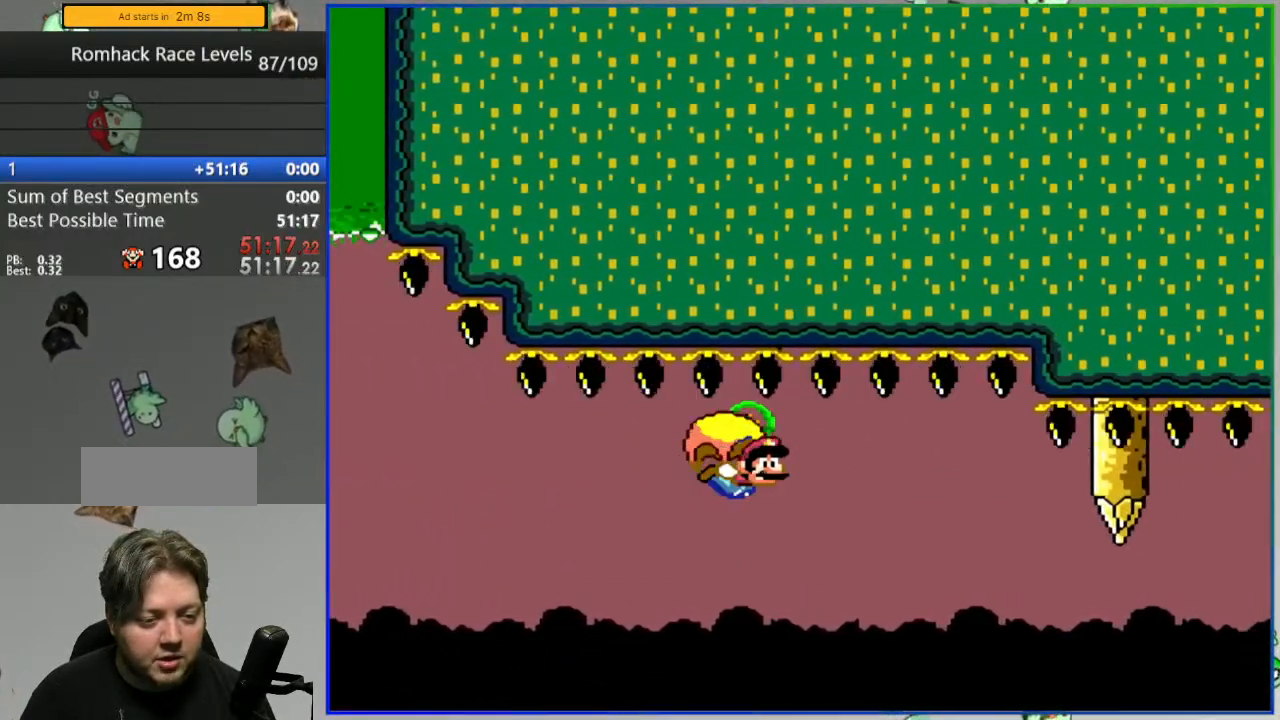
{"dt_ms": 500, "buttons": ["B", "Y", "DPAD_LEFT"], "events": [[233, "DPAD_LEFT", "up"], [383, "DPAD_LEFT", "down"]]}
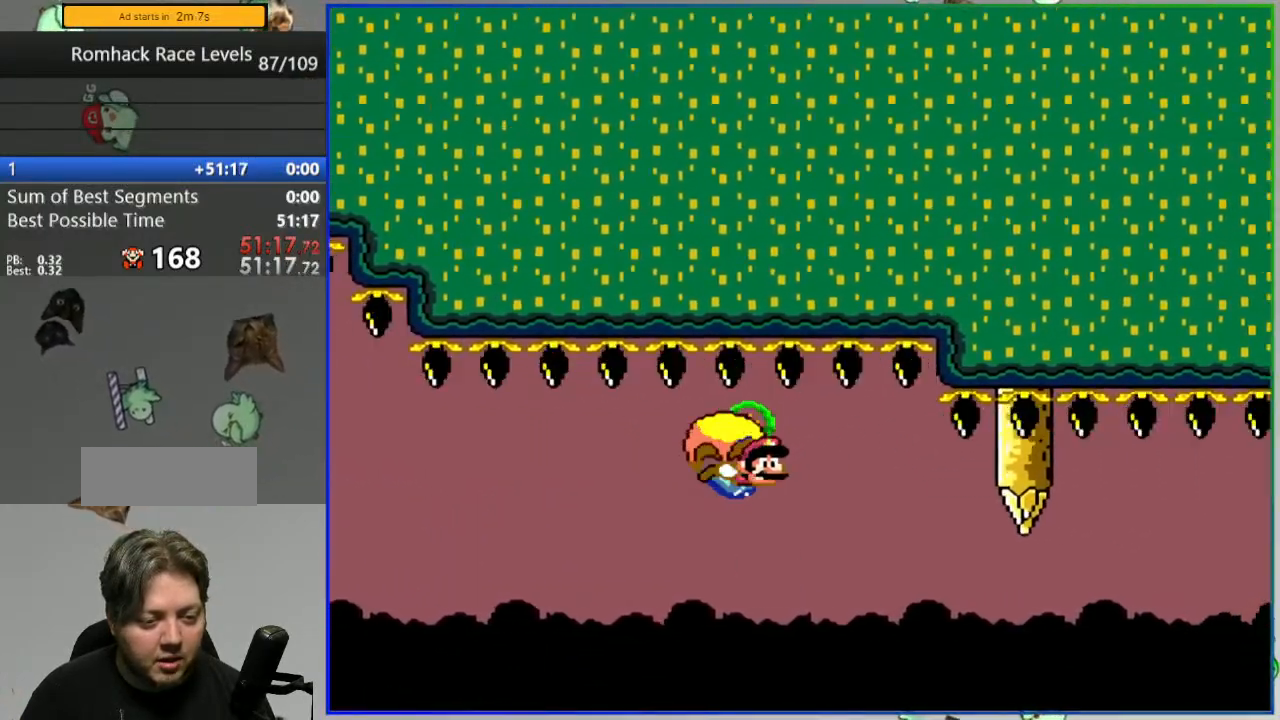
{"dt_ms": 500, "buttons": ["B", "Y", "DPAD_LEFT"], "events": []}
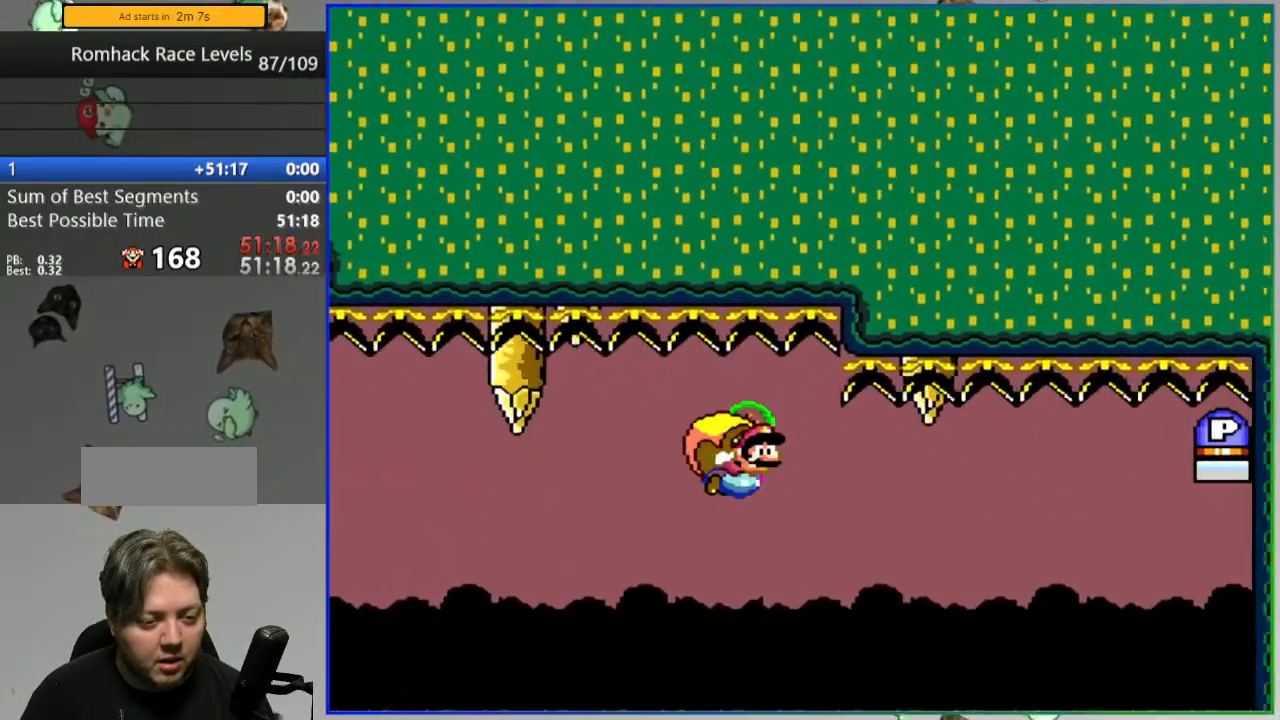
{"dt_ms": 500, "buttons": ["B", "Y", "DPAD_LEFT"], "events": []}
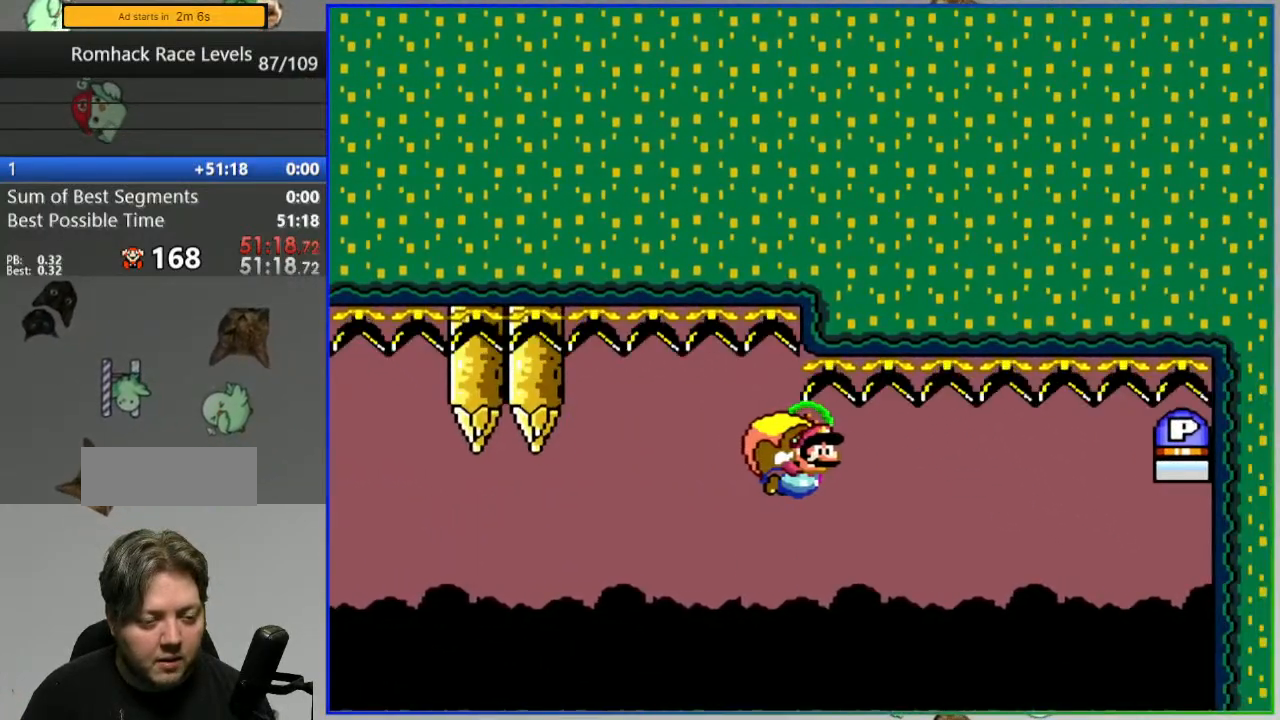
{"dt_ms": 500, "buttons": ["B", "Y", "DPAD_LEFT"], "events": []}
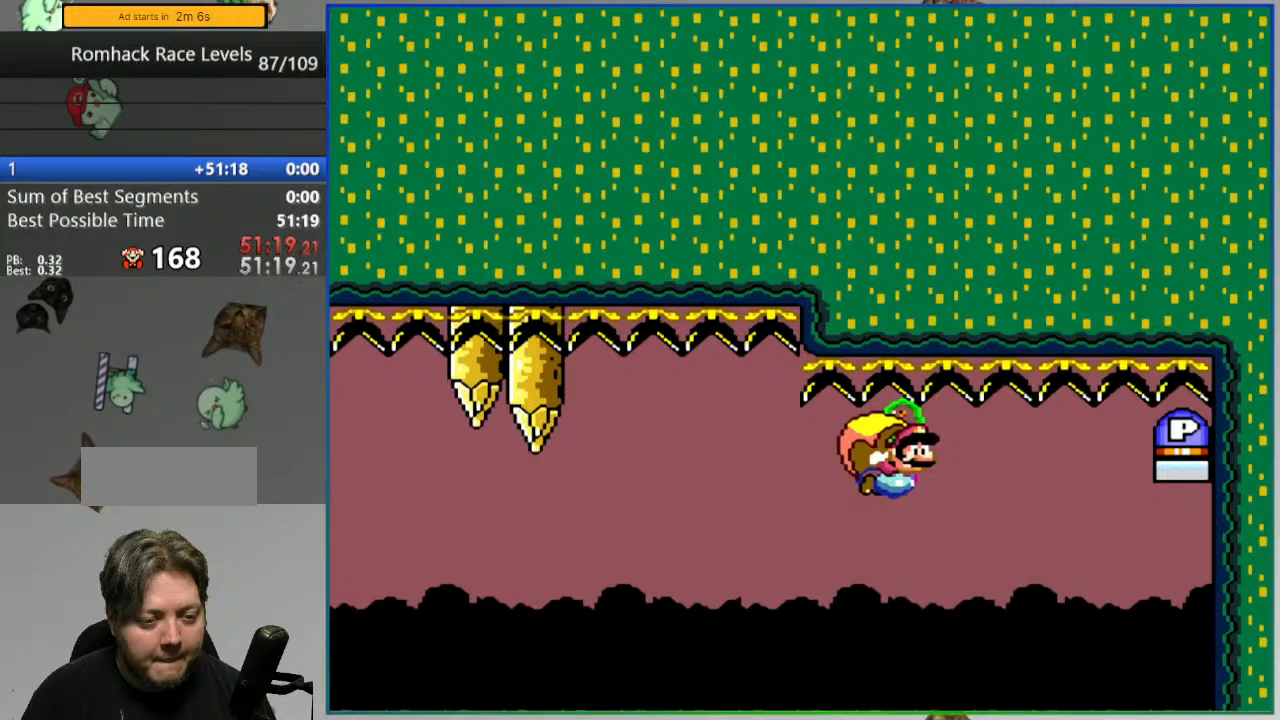
{"dt_ms": 500, "buttons": ["B", "Y", "DPAD_LEFT"], "events": []}
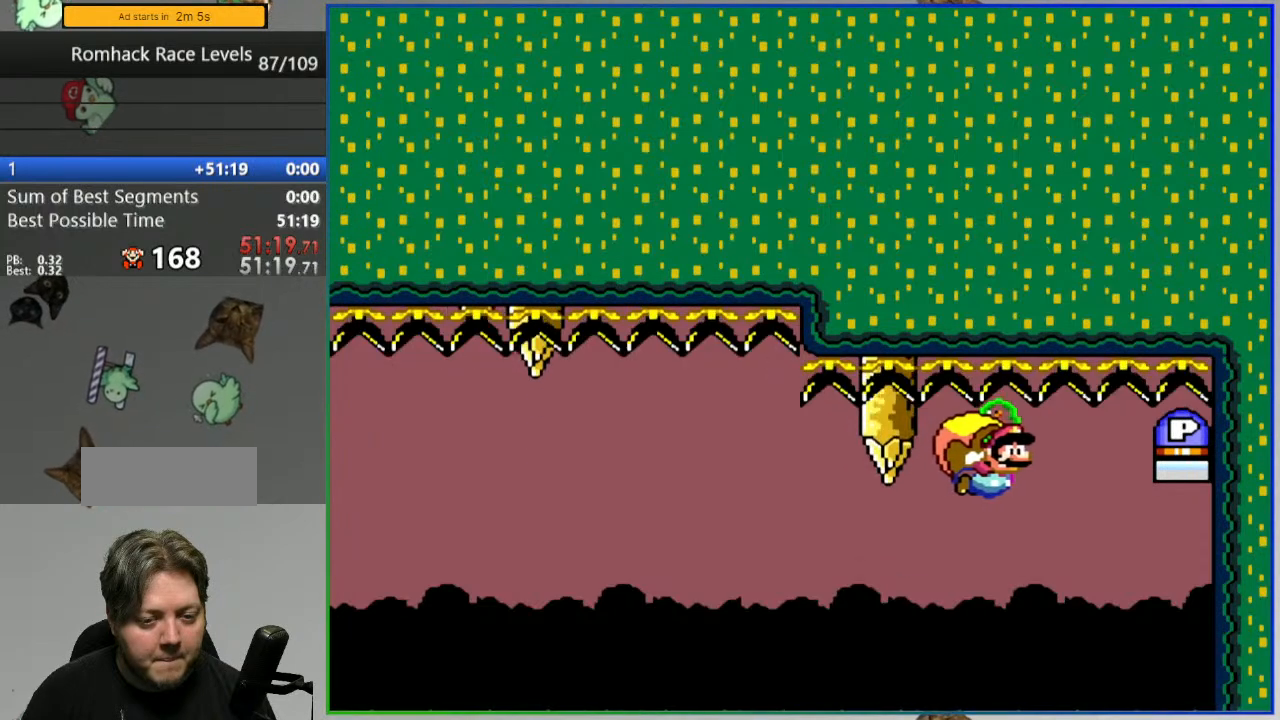
{"dt_ms": 500, "buttons": ["B", "Y", "DPAD_LEFT"], "events": []}
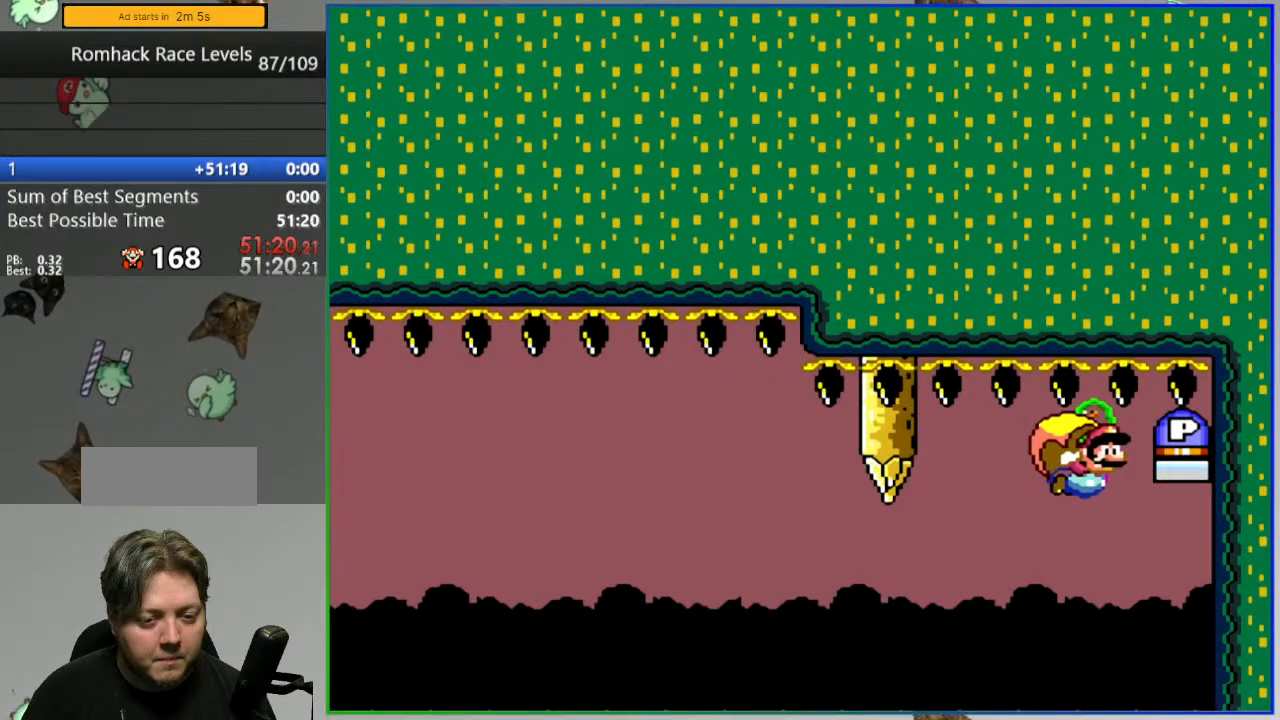
{"dt_ms": 500, "buttons": ["B", "Y", "DPAD_RIGHT"], "events": [[267, "X", "down"], [367, "X", "up"], [433, "DPAD_LEFT", "up"], [433, "DPAD_RIGHT", "down"]]}
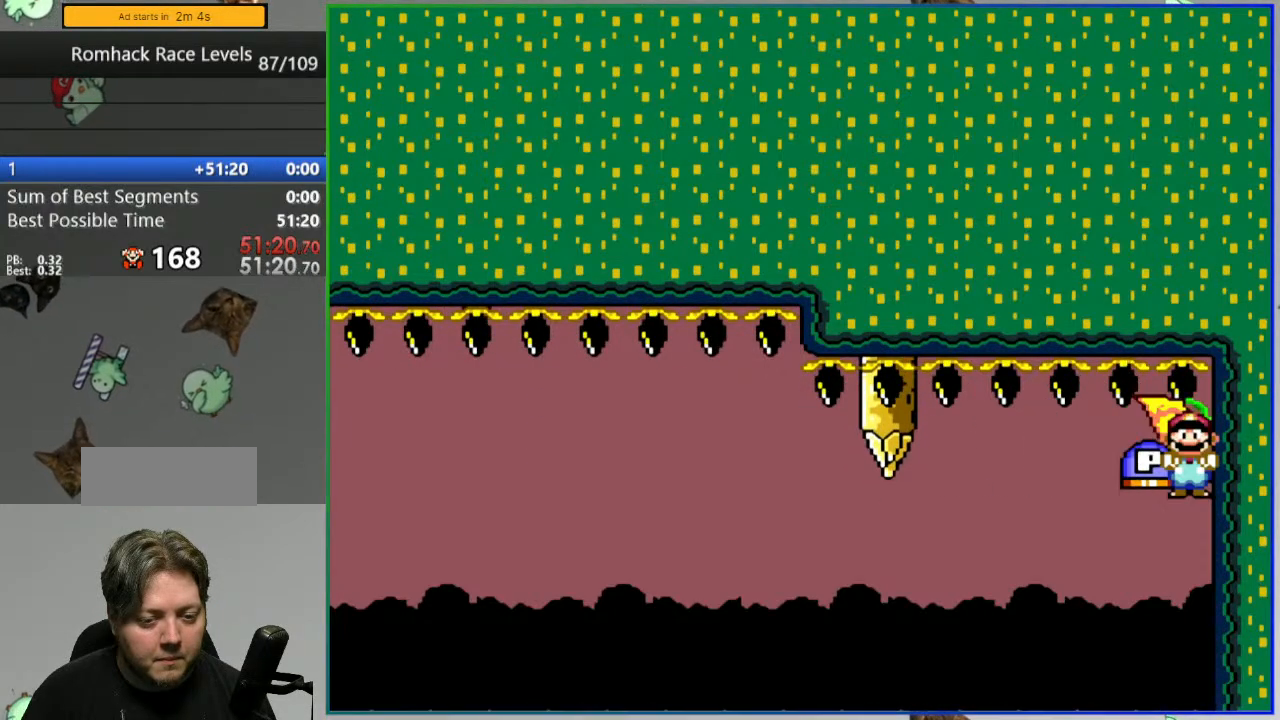
{"dt_ms": 1000, "buttons": ["B", "Y", "DPAD_RIGHT"]}
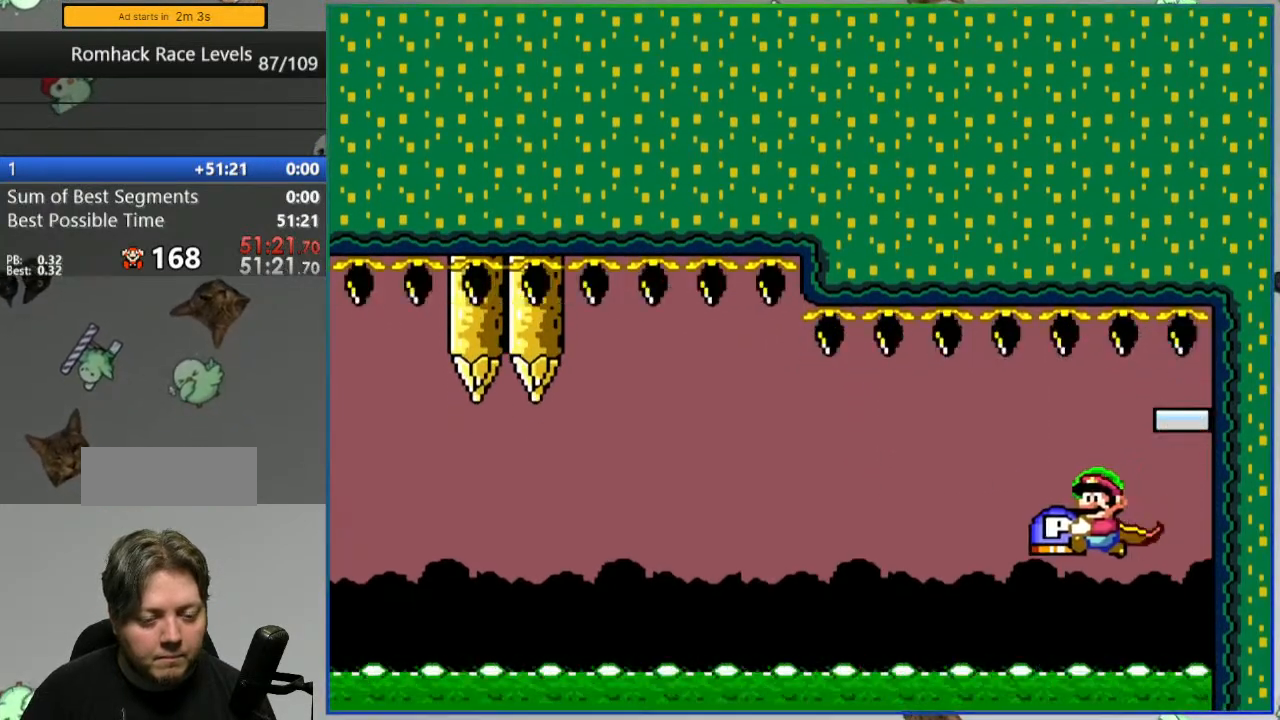
{"dt_ms": 500, "buttons": ["B", "Y", "DPAD_RIGHT"], "events": []}
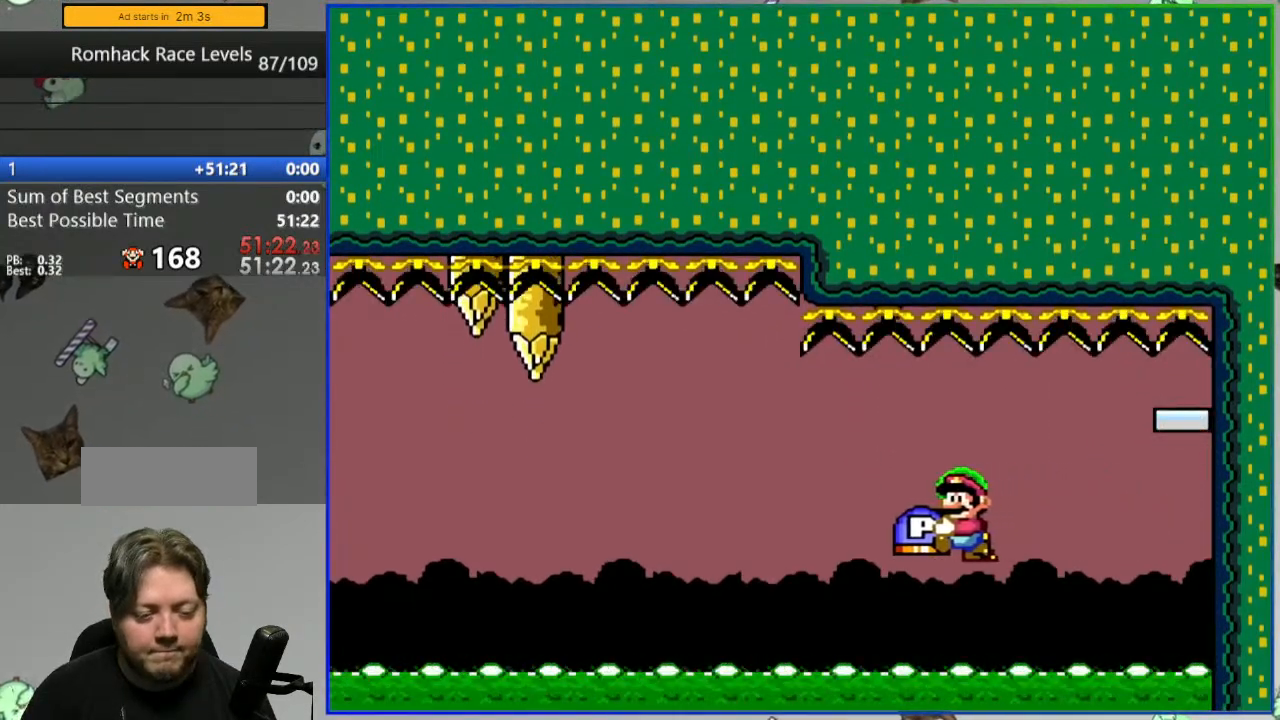
{"dt_ms": 500, "buttons": ["B", "Y", "DPAD_RIGHT"], "events": []}
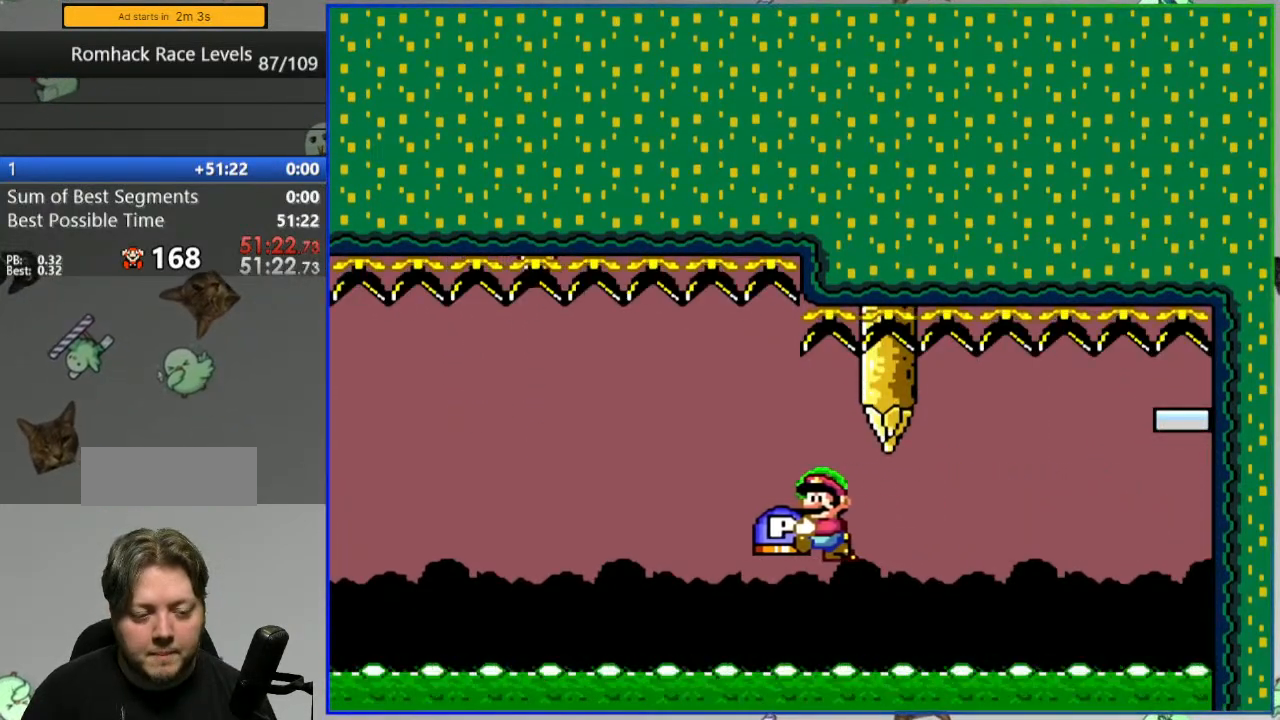
{"dt_ms": 500, "buttons": ["B", "Y", "DPAD_RIGHT"], "events": []}
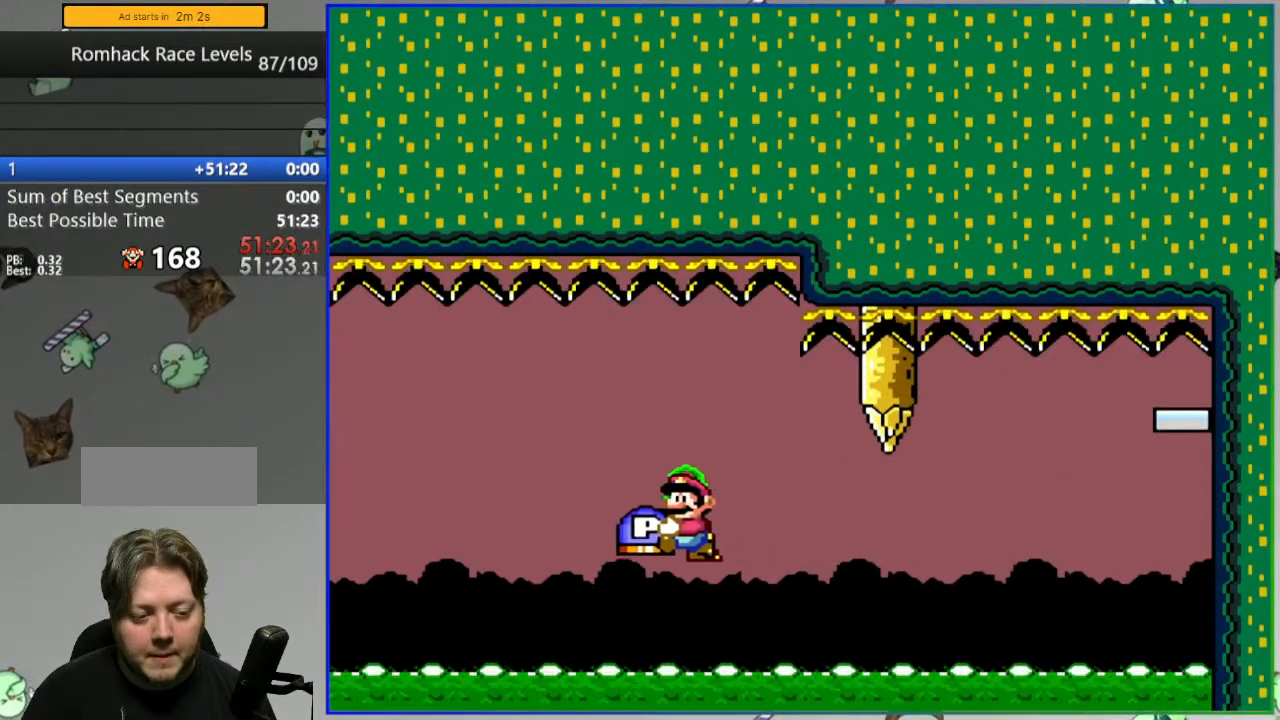
{"dt_ms": 500, "buttons": ["B", "Y", "DPAD_RIGHT"], "events": []}
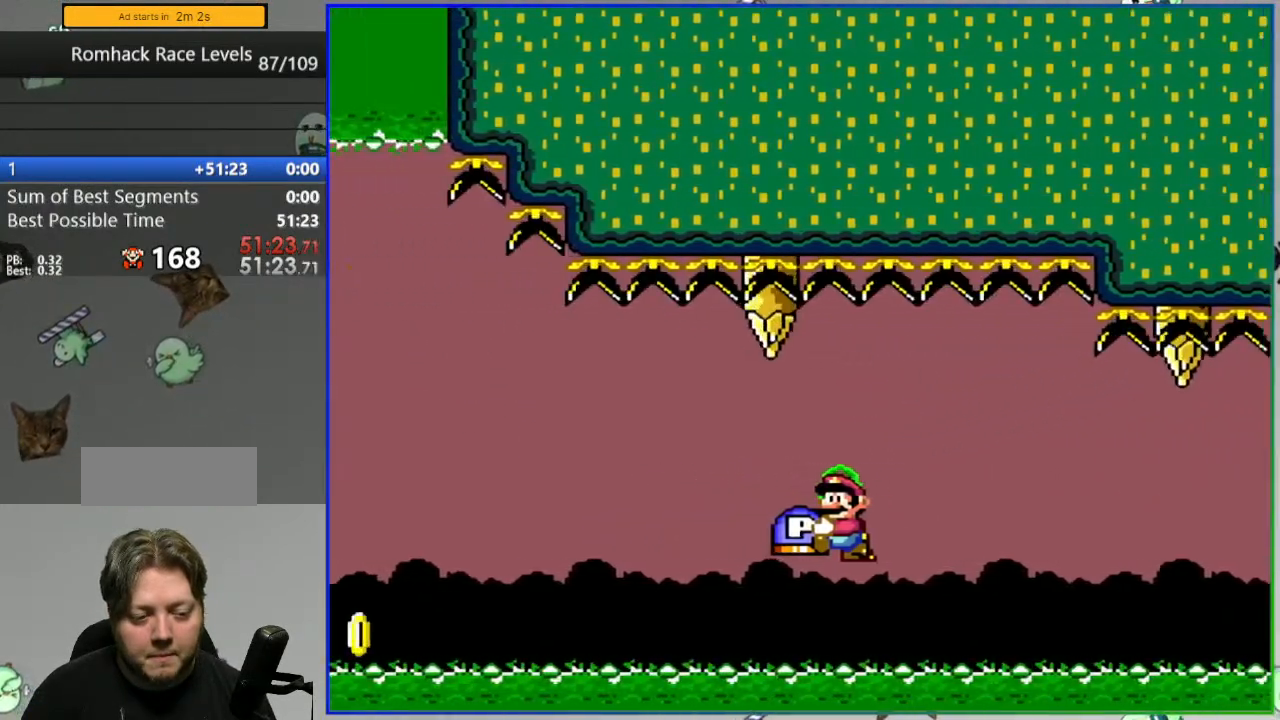
{"dt_ms": 500, "buttons": ["B", "Y", "DPAD_RIGHT"], "events": []}
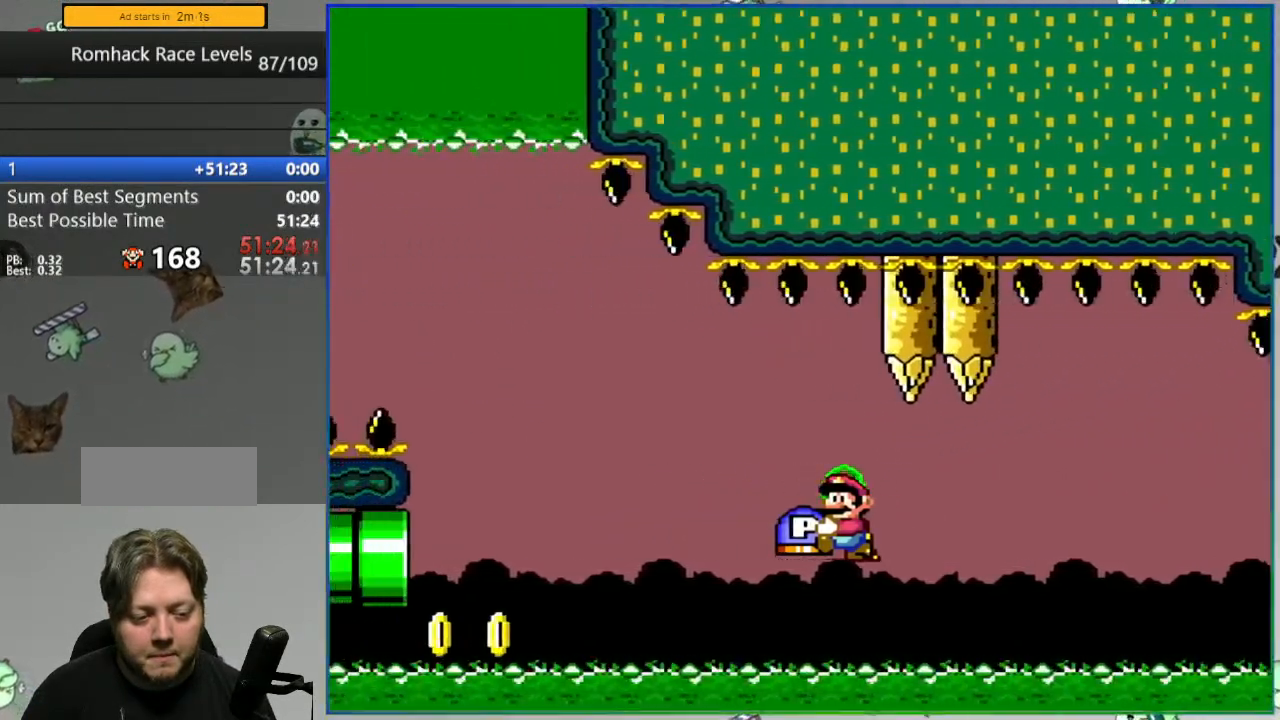
{"dt_ms": 500, "buttons": ["B", "Y", "DPAD_RIGHT"], "events": []}
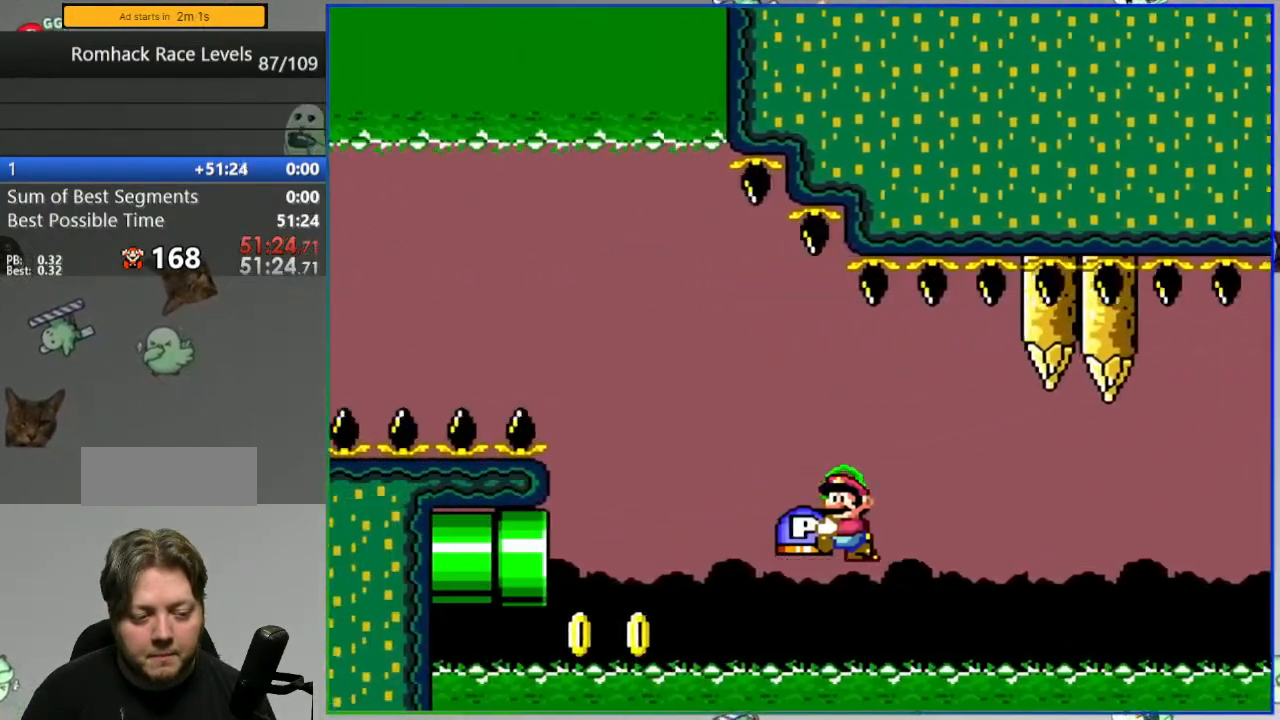
{"dt_ms": 500, "buttons": ["B", "Y", "DPAD_RIGHT"], "events": []}
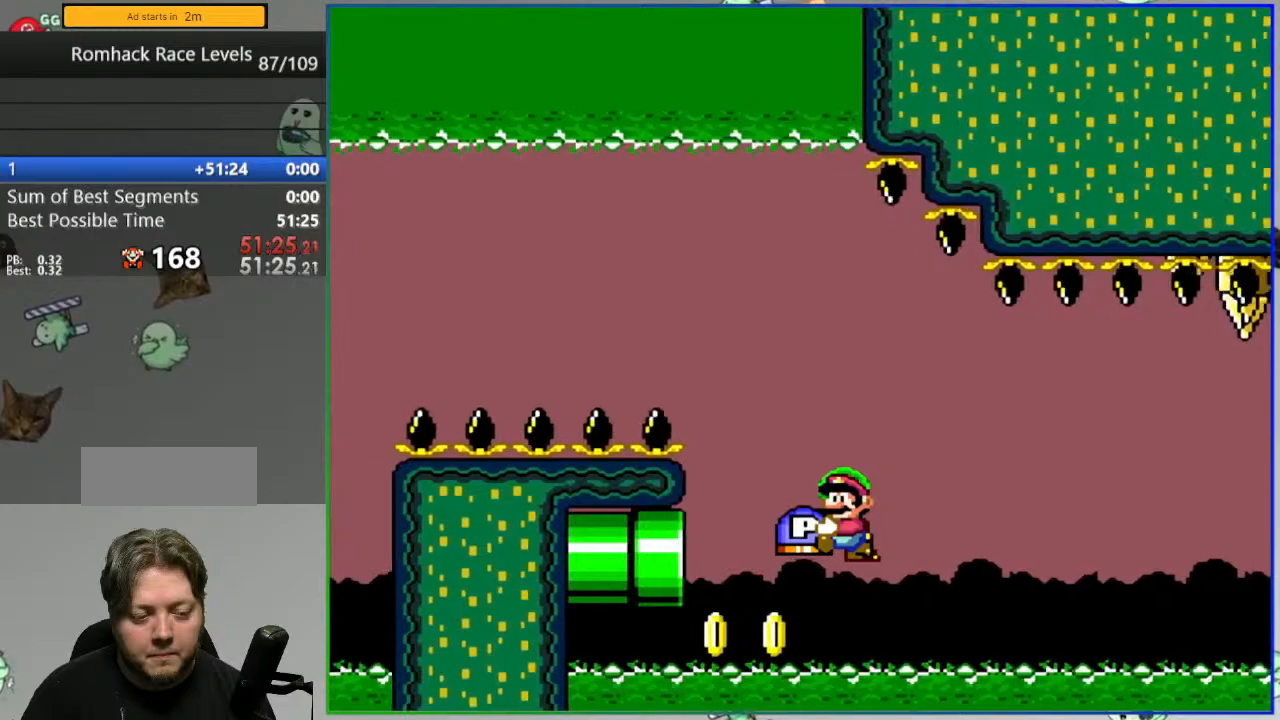
{"dt_ms": 500, "buttons": ["B", "DPAD_LEFT"], "events": [[17, "DPAD_RIGHT", "up"], [50, "Y", "up"], [400, "DPAD_LEFT", "down"]]}
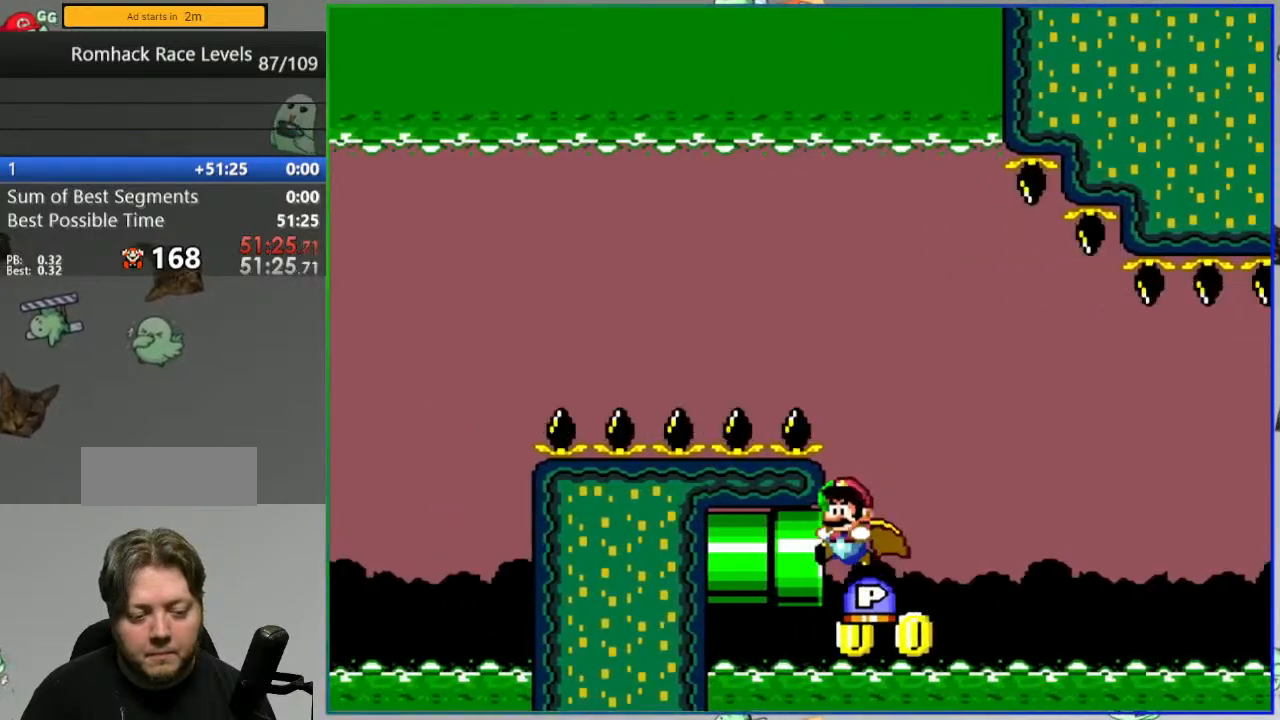
{"dt_ms": 500, "buttons": [], "events": [[83, "Y", "down"], [350, "DPAD_LEFT", "up"], [467, "Y", "up"], [500, "B", "up"]]}